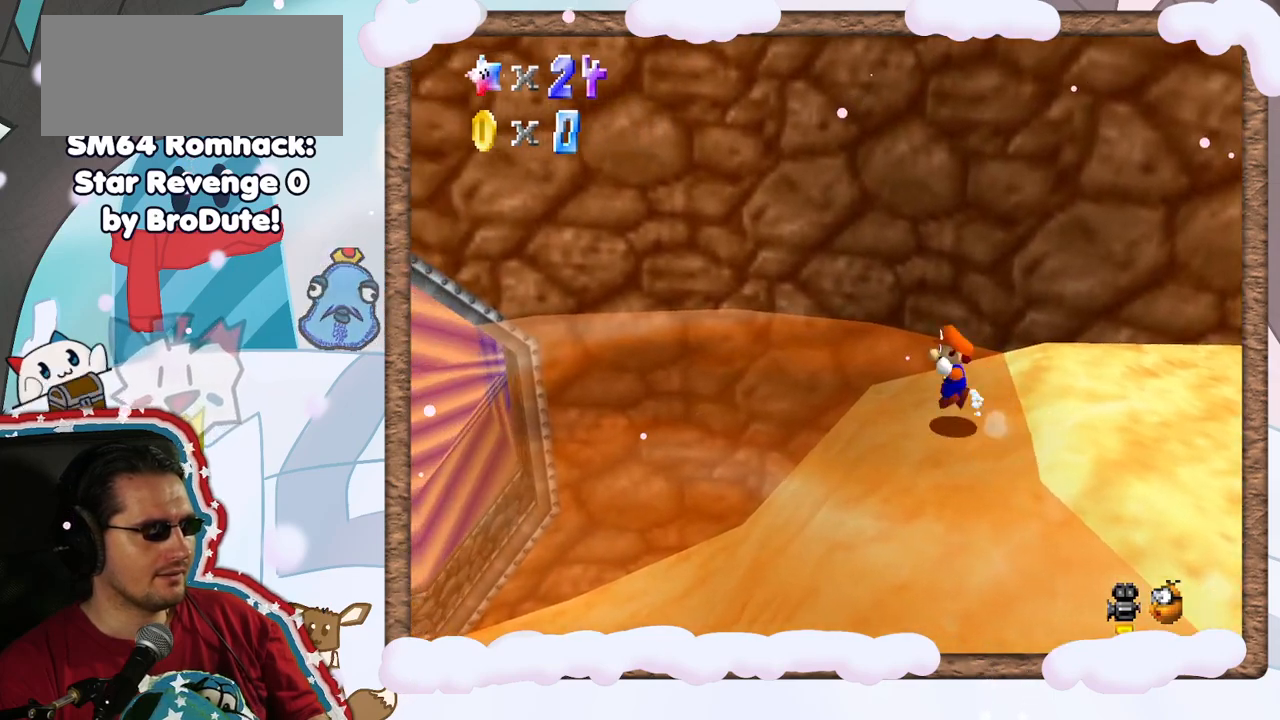
Gameplay with a controller (Nintendo layout); each line is a JSON object with the inputs held at the frame after it. "events" lists button and stick changes between this image and that frame as [ms after this image, input, new state], when the widget could be followed in between. Not read: L3 R3.
{"buttons": [], "left_stick": "up-left", "events": [[100, "A", "up"], [100, "Z", "up"], [100, "left_stick", "up-left"], [400, "C_RIGHT", "down"], [500, "C_RIGHT", "up"]]}
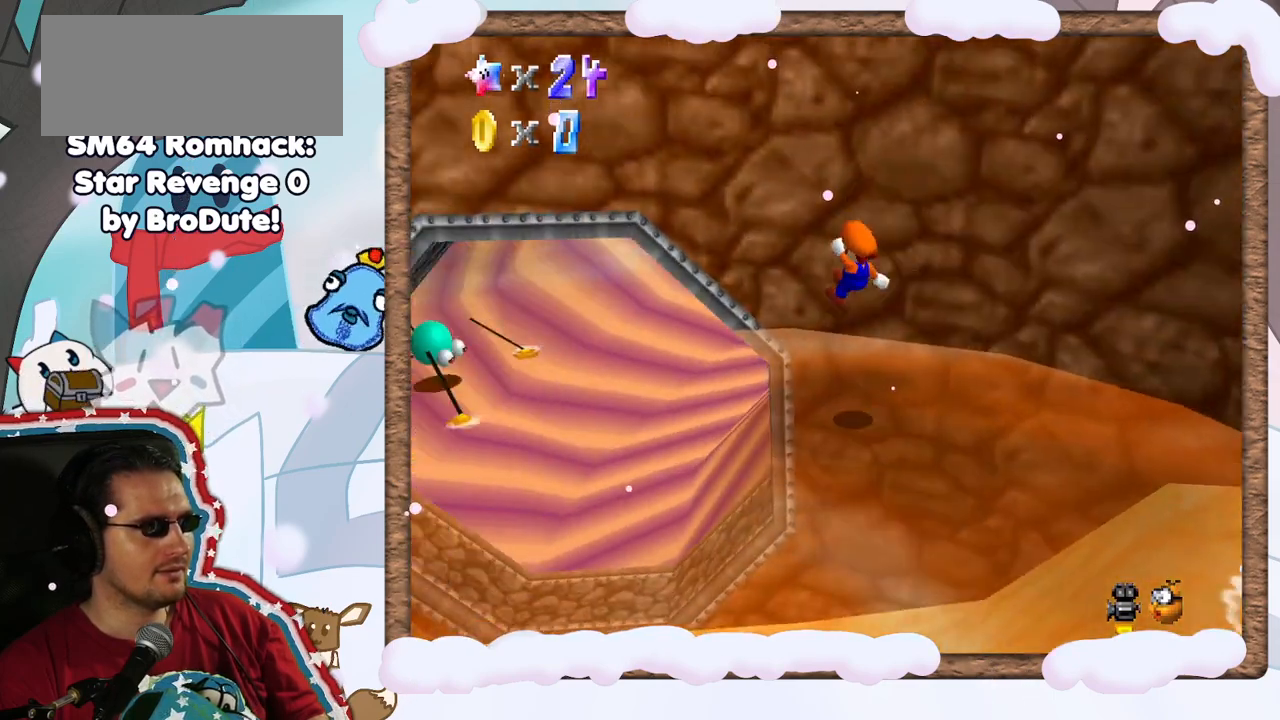
{"buttons": [], "left_stick": "up", "events": [[133, "left_stick", "up"]]}
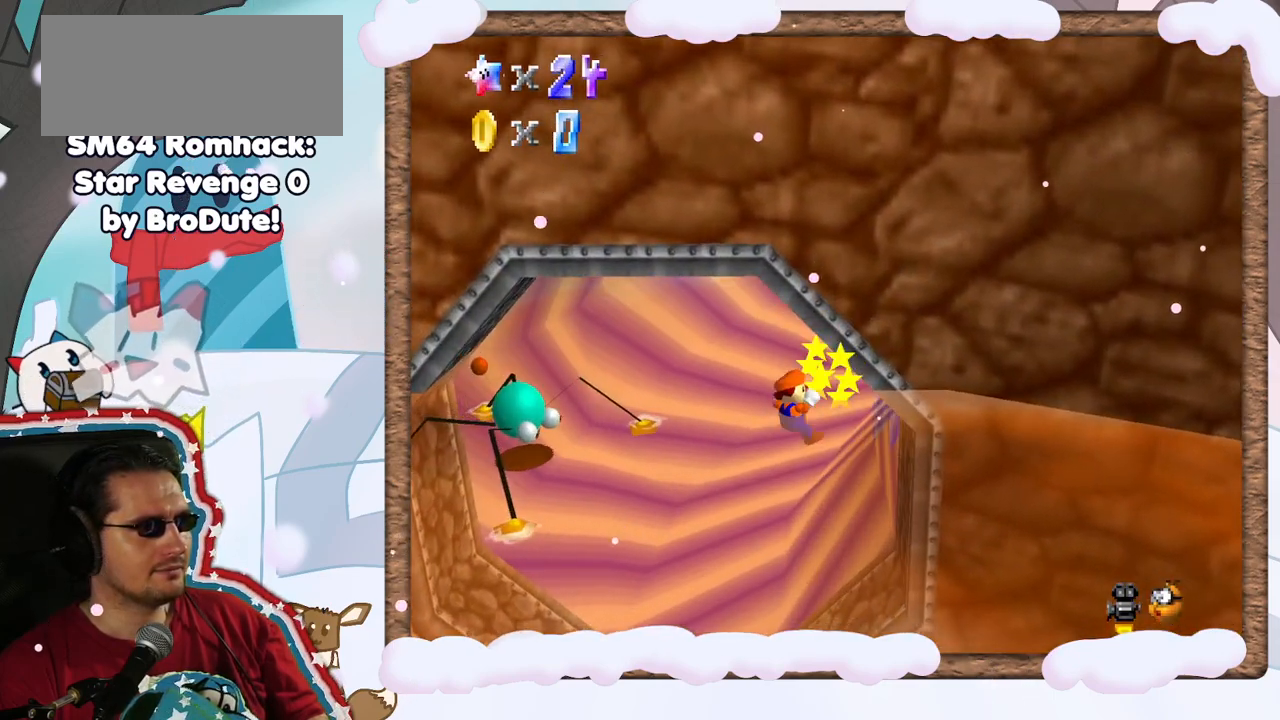
{"buttons": [], "left_stick": "up-left", "events": [[250, "A", "down"], [433, "A", "up"], [500, "left_stick", "up-left"]]}
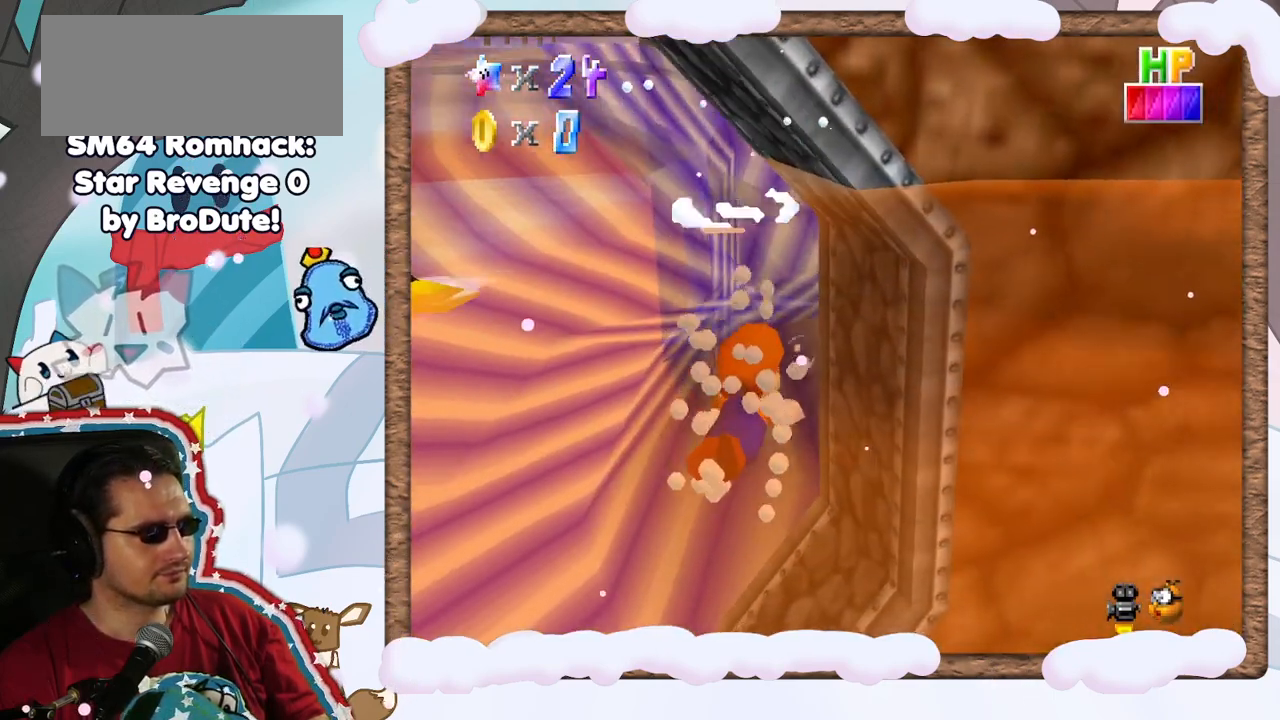
{"buttons": ["A"], "left_stick": "up-left", "events": [[367, "A", "down"]]}
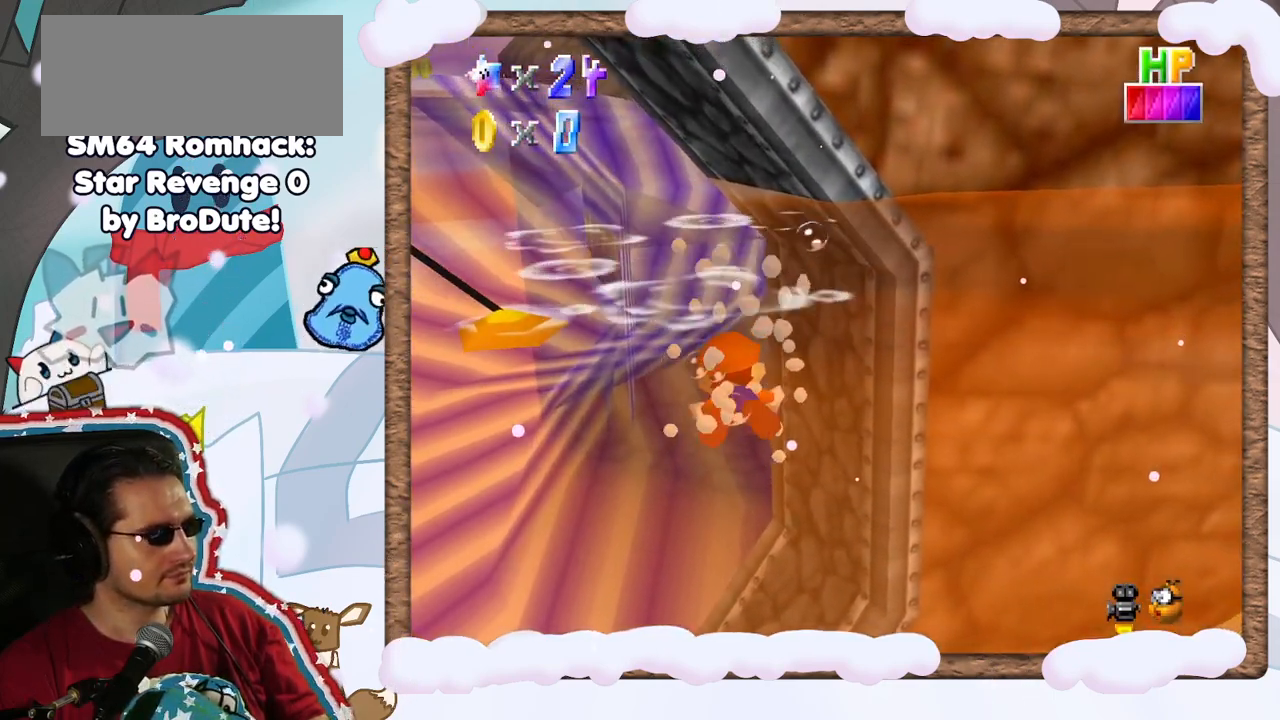
{"buttons": ["A"], "left_stick": "left", "events": [[100, "left_stick", "left"], [183, "A", "up"], [483, "A", "down"]]}
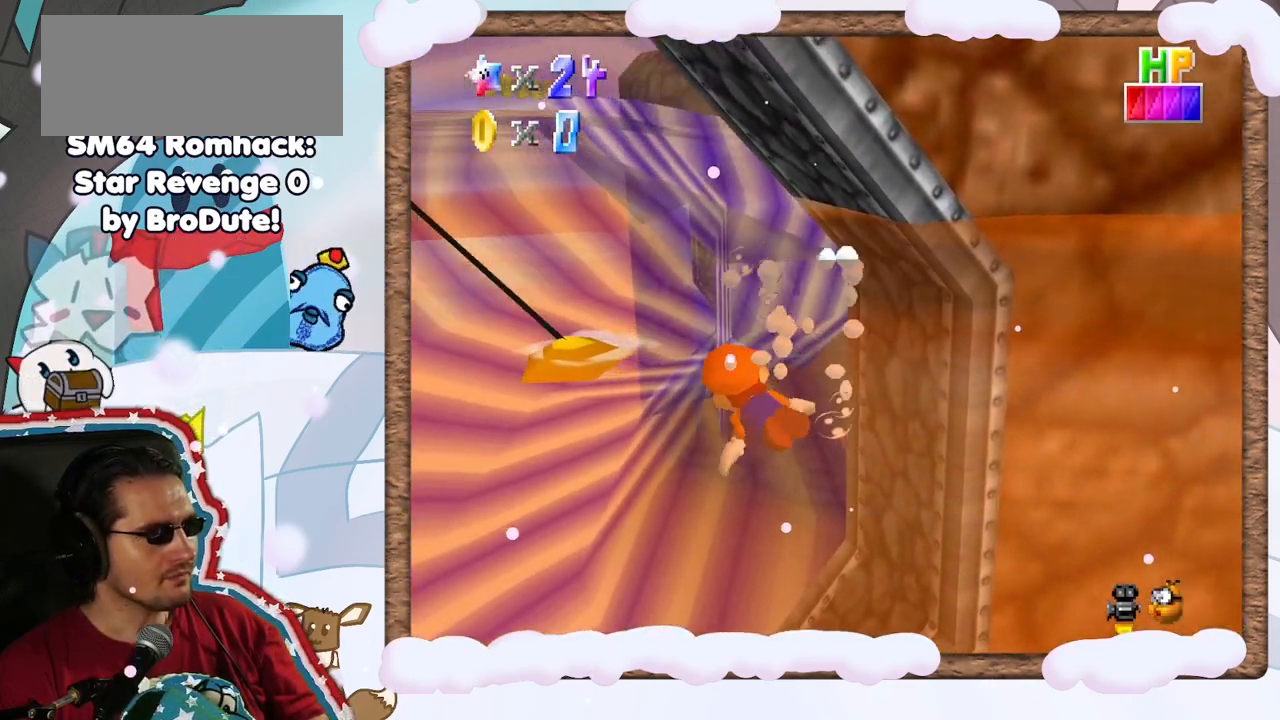
{"buttons": [], "left_stick": "center", "events": [[100, "left_stick", "center"], [200, "A", "up"]]}
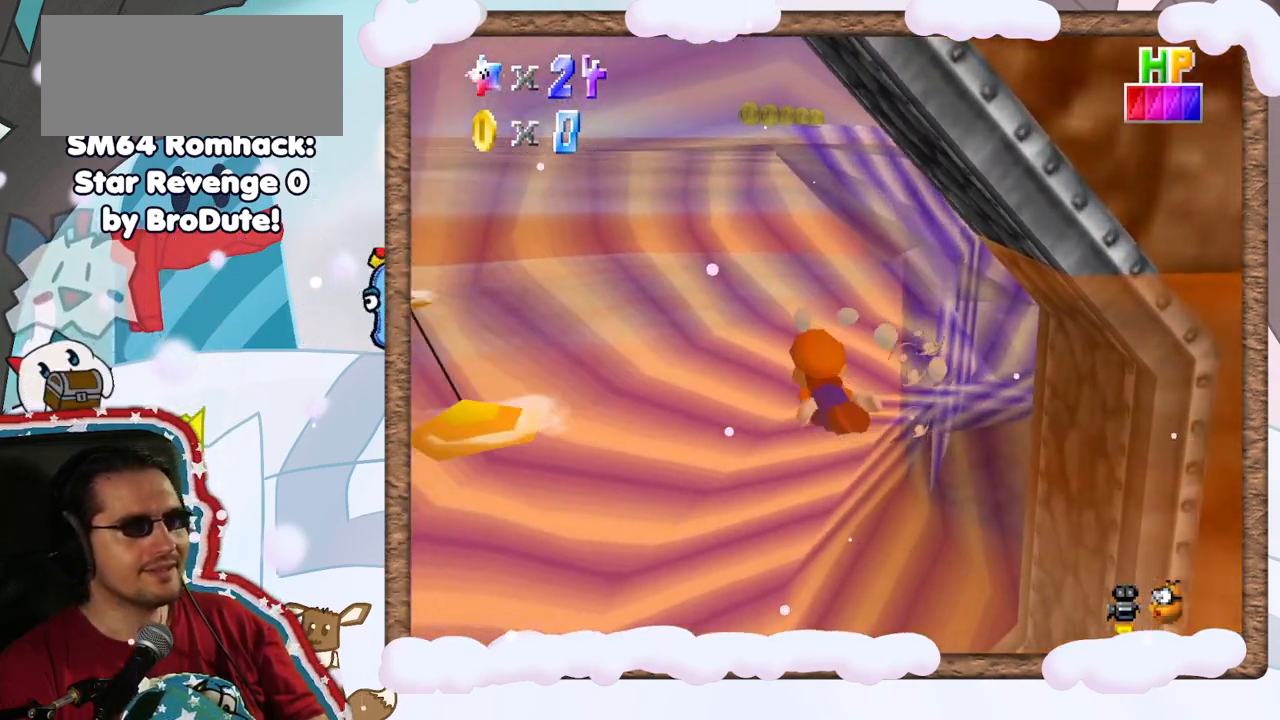
{"buttons": [], "left_stick": "up-right", "events": [[183, "A", "down"], [217, "left_stick", "right"], [267, "left_stick", "up-right"], [350, "A", "up"]]}
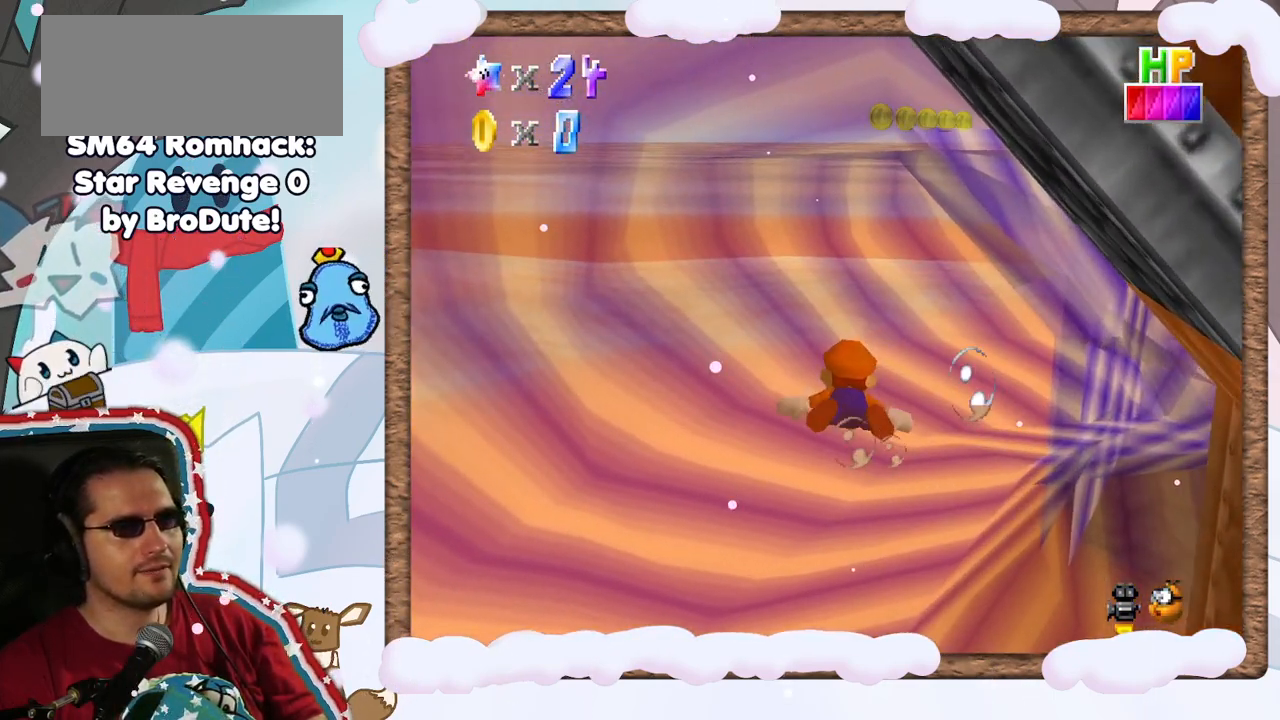
{"buttons": [], "left_stick": "center", "events": [[250, "left_stick", "center"], [317, "A", "down"], [400, "B", "down"], [467, "A", "up"], [483, "B", "up"]]}
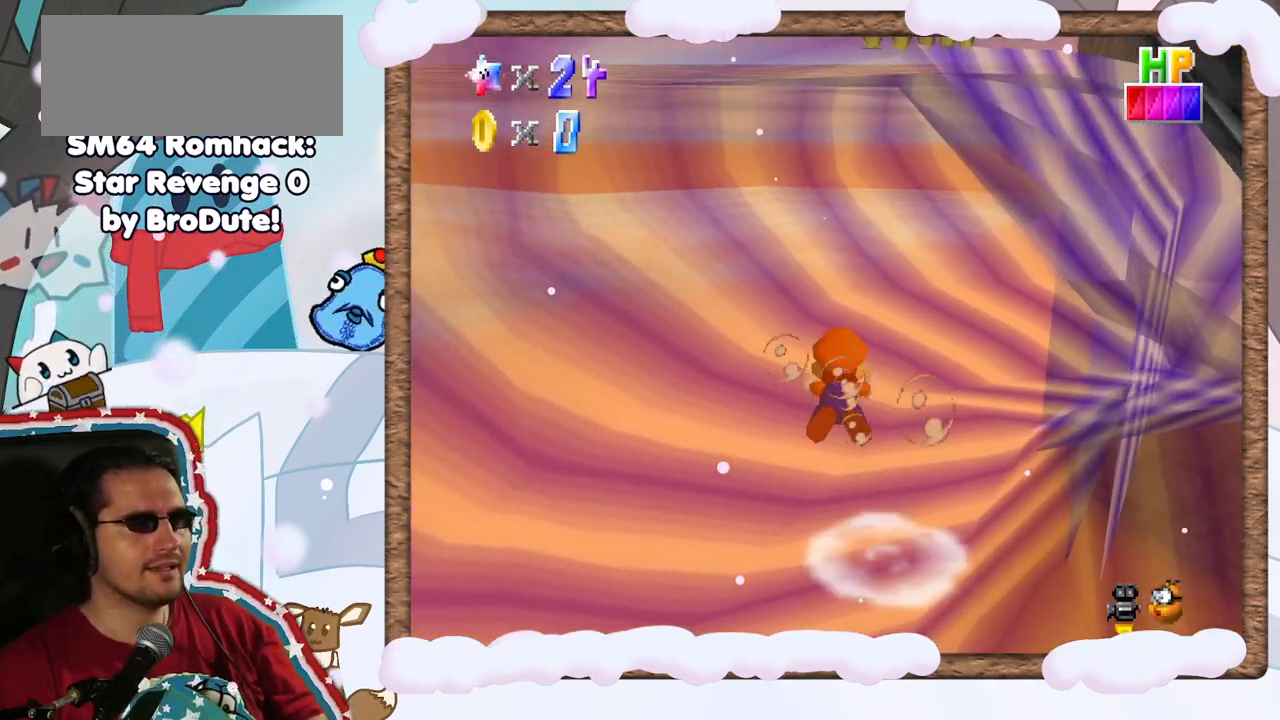
{"buttons": ["A"], "left_stick": "right", "events": [[333, "left_stick", "right"], [400, "A", "down"]]}
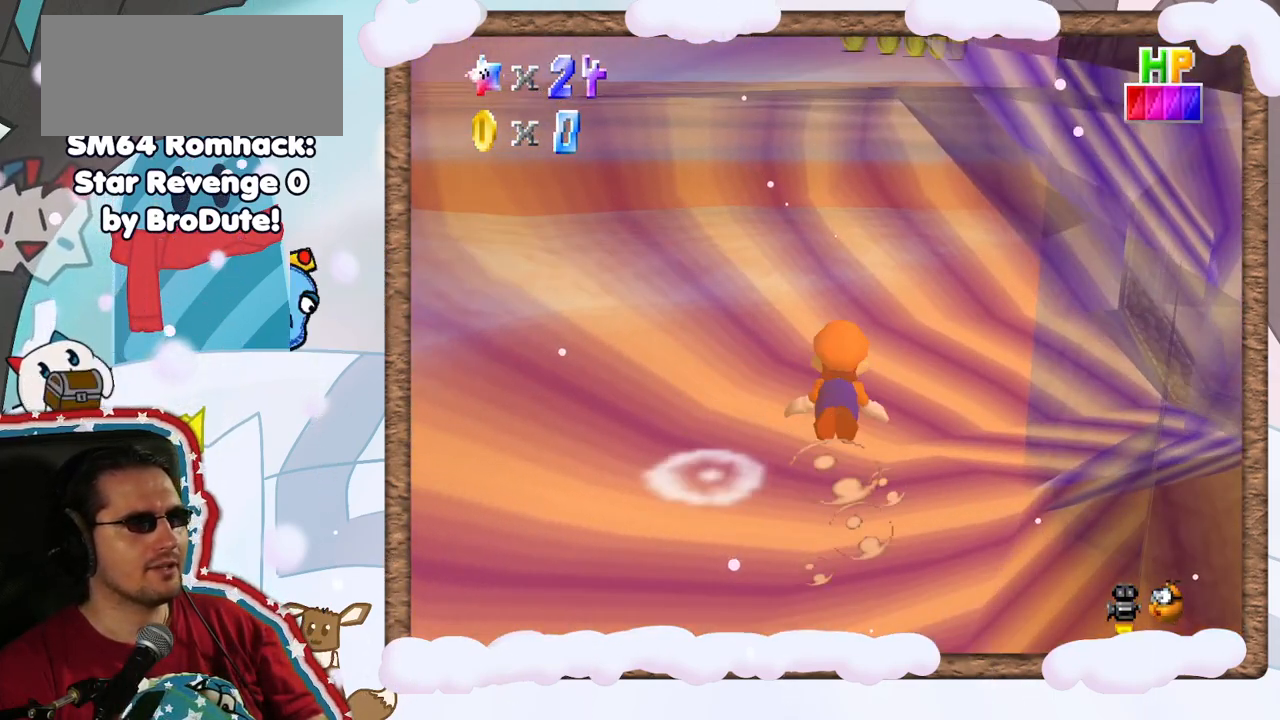
{"buttons": [], "left_stick": "up-right", "events": [[83, "A", "up"], [267, "left_stick", "up-right"]]}
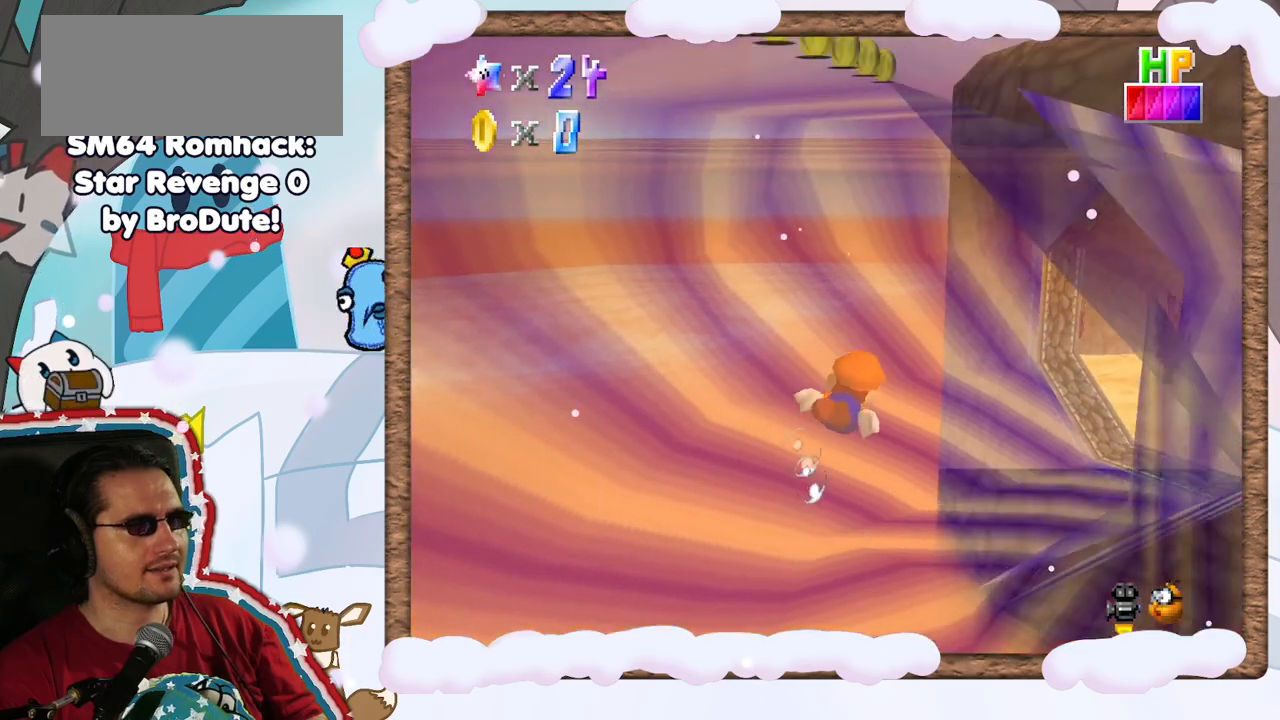
{"buttons": [], "left_stick": "center", "events": [[167, "A", "down"], [183, "left_stick", "center"], [350, "A", "up"]]}
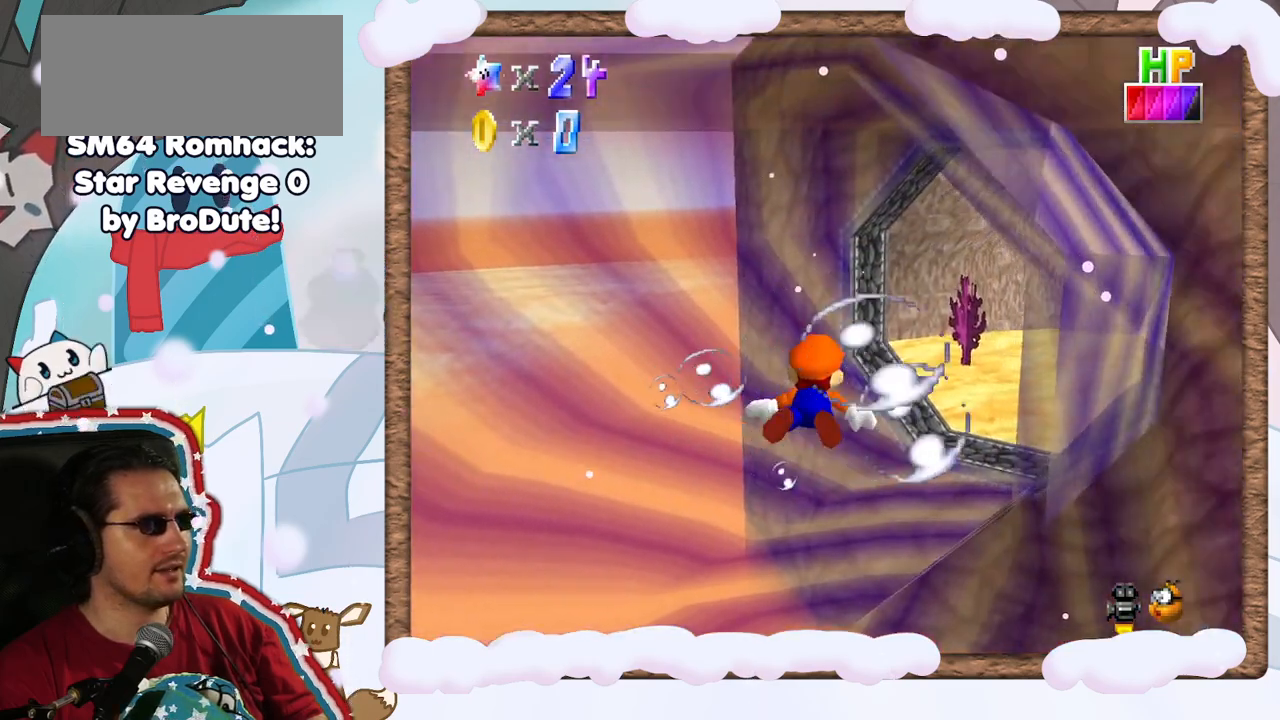
{"buttons": ["A"], "left_stick": "center", "events": [[400, "A", "down"]]}
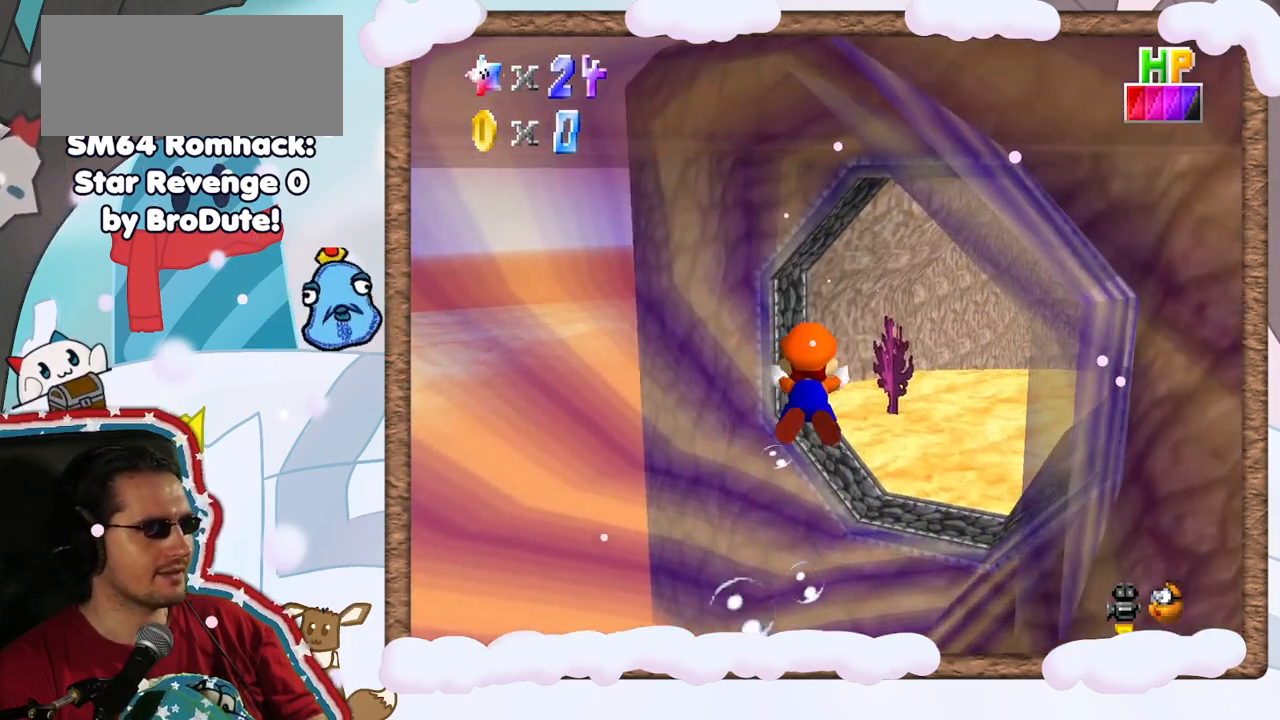
{"buttons": [], "left_stick": "up-right", "events": [[83, "A", "up"], [83, "left_stick", "up"], [417, "left_stick", "up-right"]]}
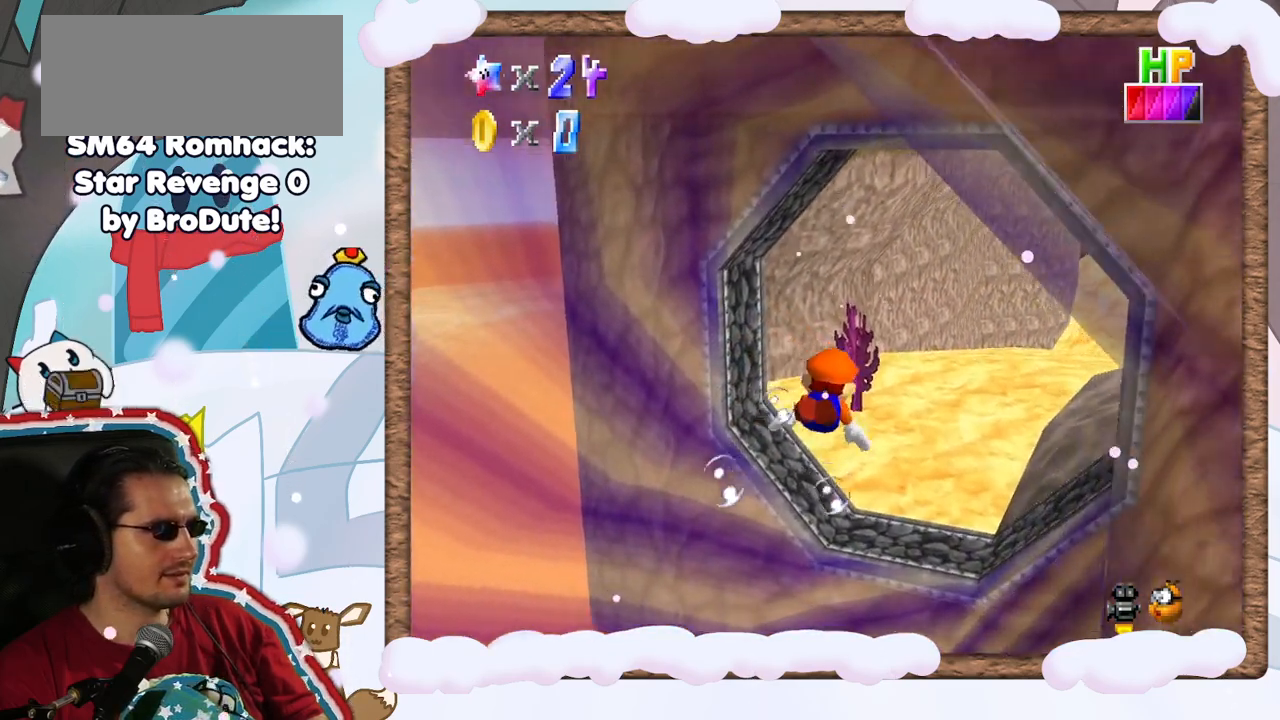
{"buttons": [], "left_stick": "center", "events": [[83, "A", "down"], [267, "left_stick", "center"], [300, "A", "up"]]}
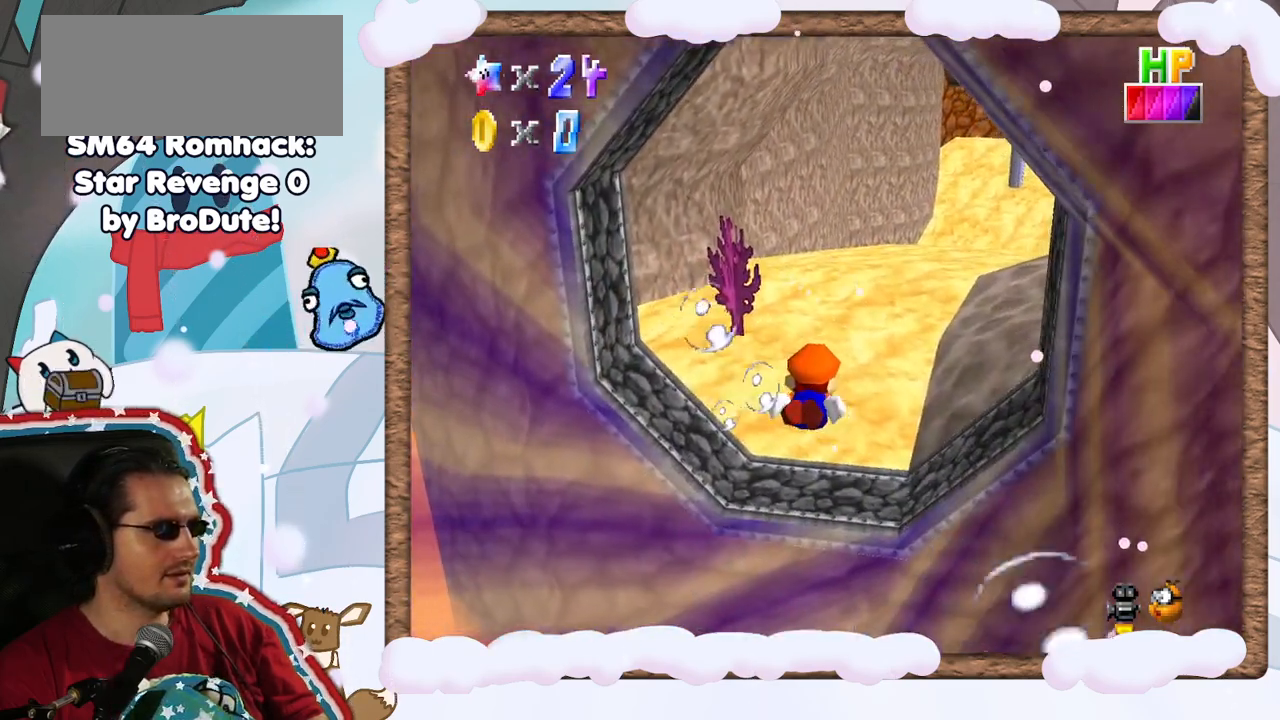
{"buttons": [], "left_stick": "center", "events": [[217, "A", "down"], [433, "A", "up"]]}
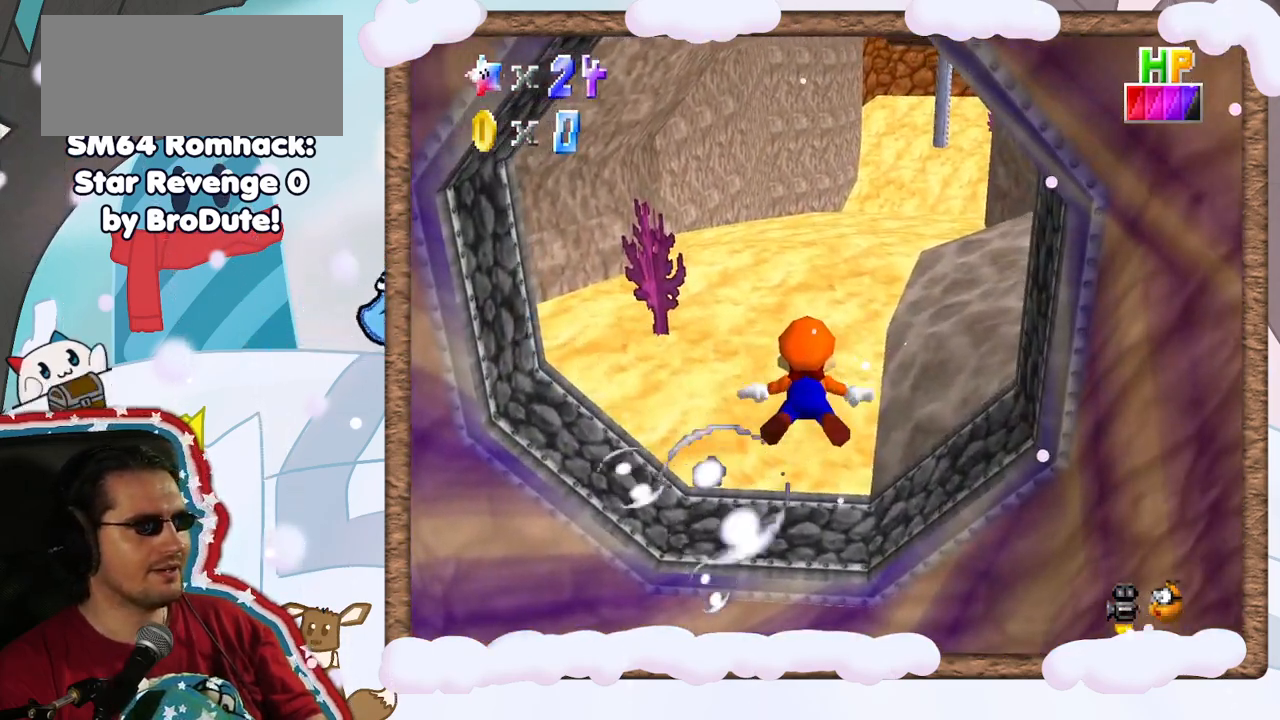
{"buttons": ["A"], "left_stick": "center", "events": [[333, "A", "down"], [383, "left_stick", "down"], [483, "left_stick", "center"]]}
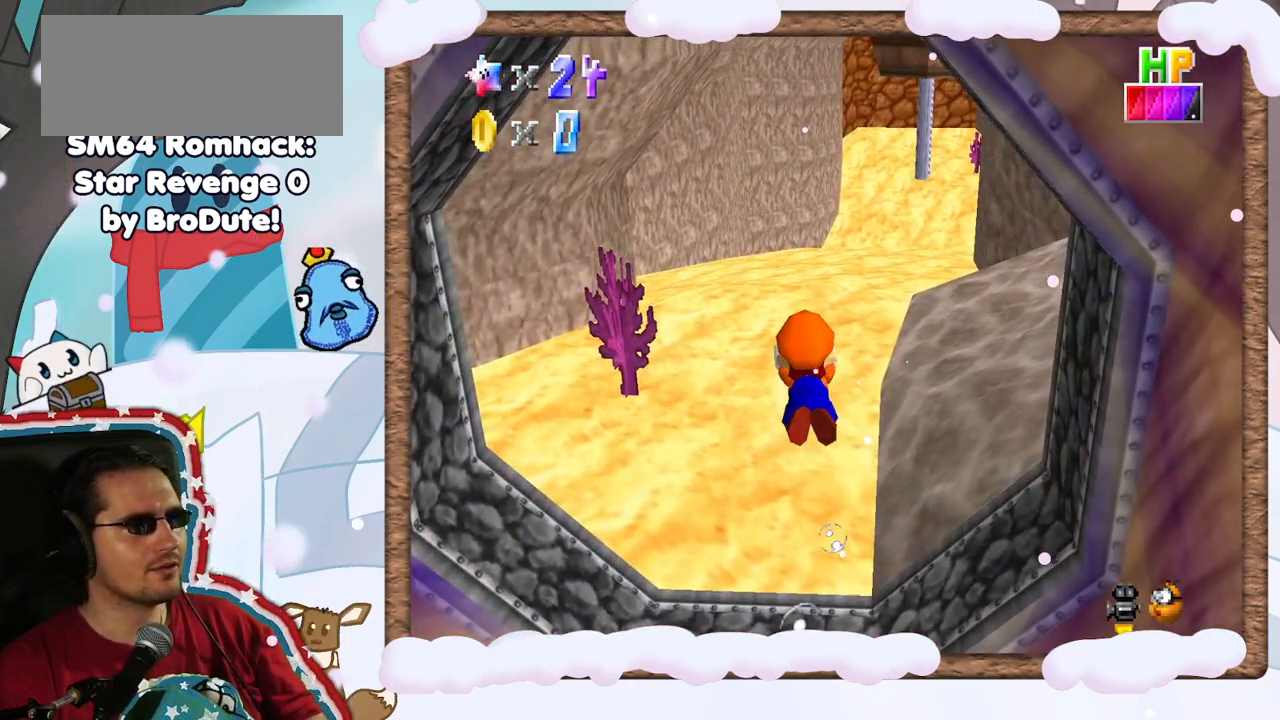
{"buttons": ["A"], "left_stick": "down-left", "events": [[50, "A", "up"], [150, "left_stick", "down-left"], [467, "A", "down"]]}
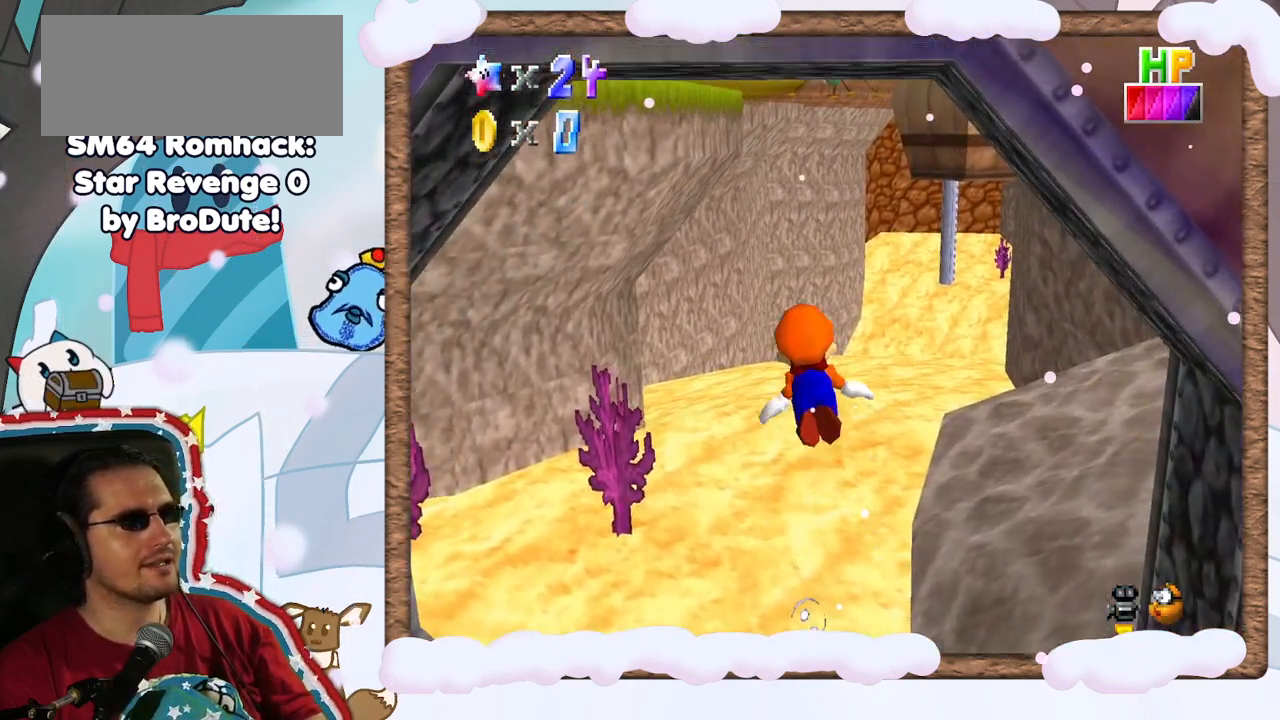
{"buttons": [], "left_stick": "center", "events": [[117, "left_stick", "center"], [183, "A", "up"]]}
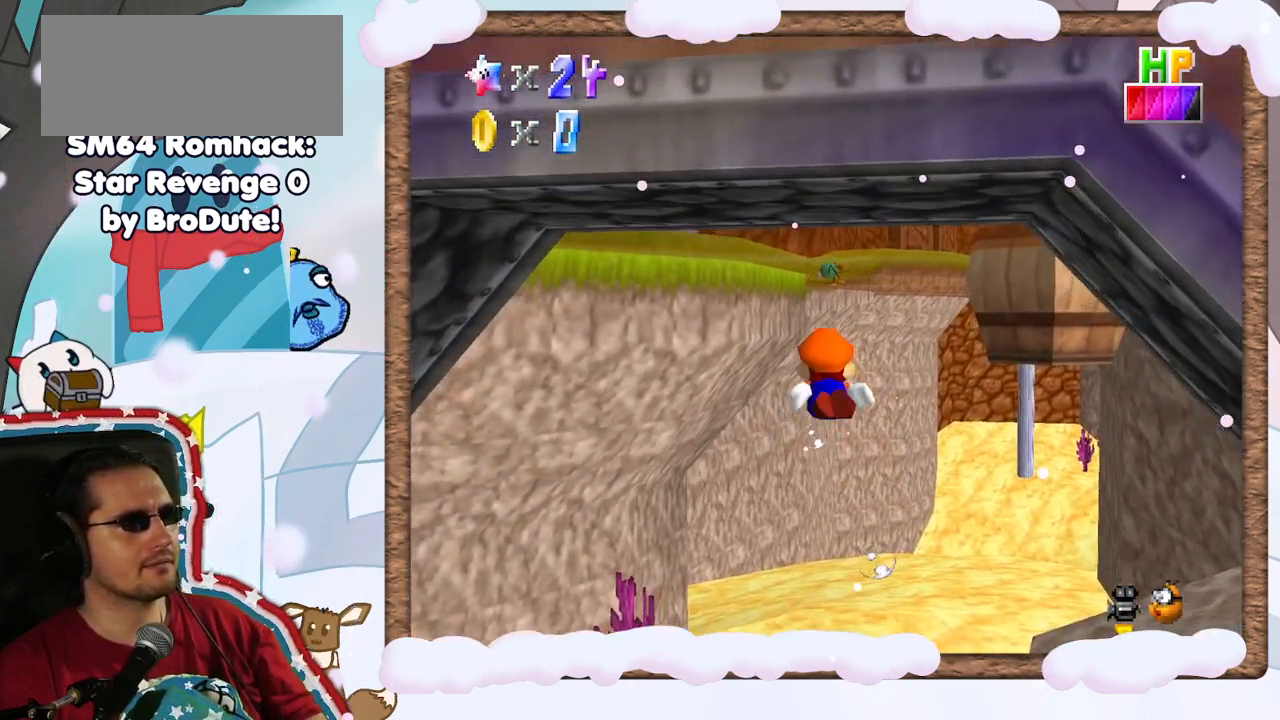
{"buttons": [], "left_stick": "down-left", "events": [[200, "left_stick", "down-left"], [283, "A", "down"], [483, "A", "up"]]}
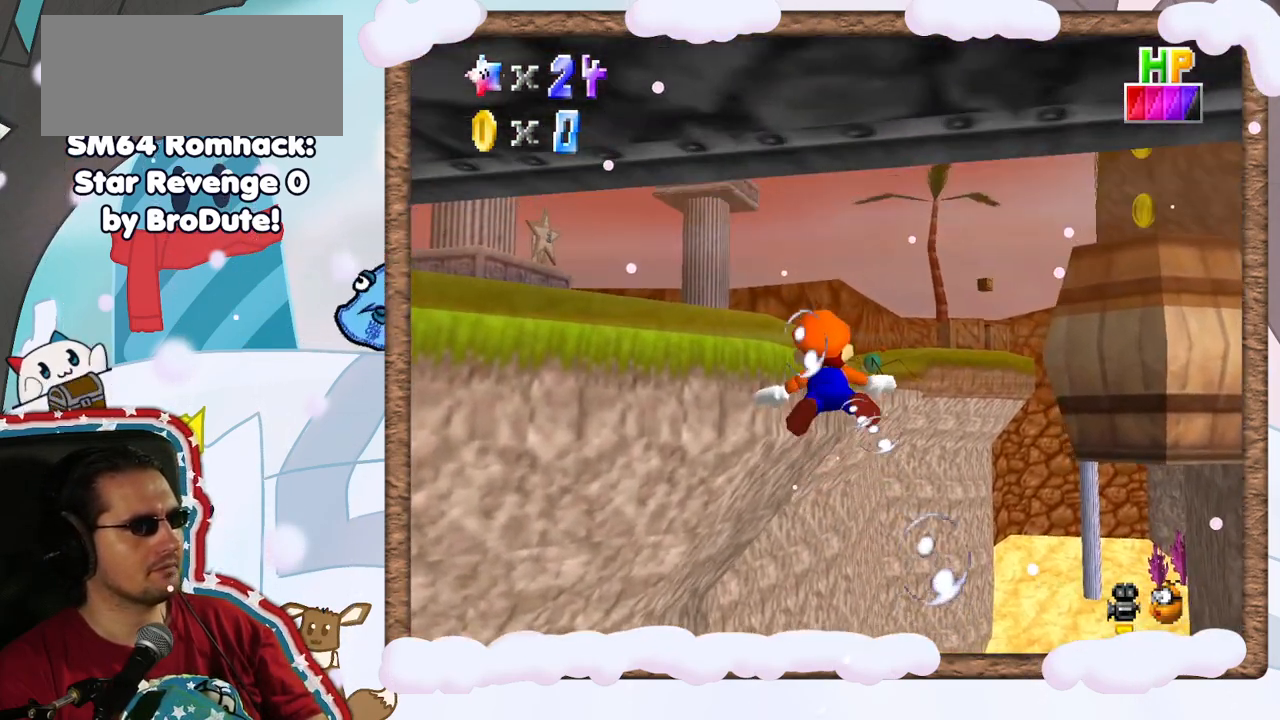
{"buttons": ["A"], "left_stick": "center", "events": [[383, "A", "down"], [450, "left_stick", "center"]]}
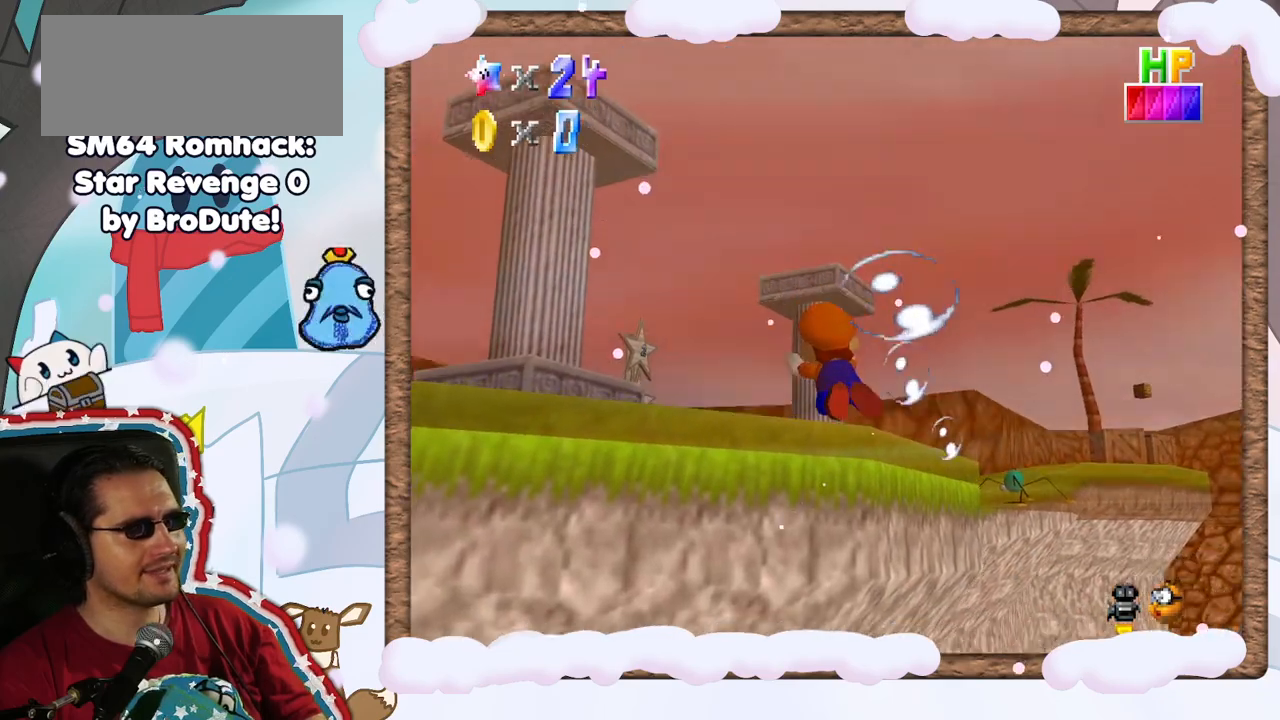
{"buttons": ["A"], "left_stick": "down", "events": [[150, "A", "up"], [317, "left_stick", "down"], [400, "A", "down"]]}
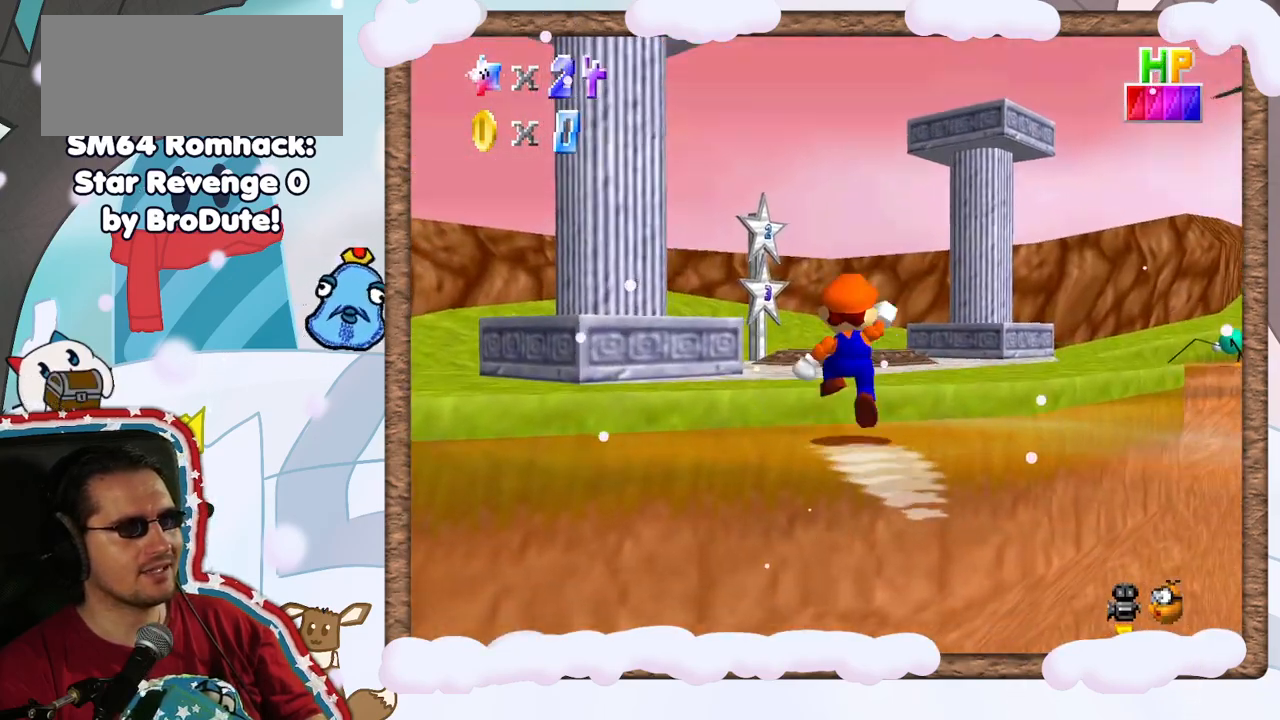
{"buttons": ["C_RIGHT"], "left_stick": "up-right", "events": [[67, "A", "up"], [67, "left_stick", "center"], [217, "C_RIGHT", "down"], [333, "C_RIGHT", "up"], [333, "left_stick", "up-right"], [450, "C_RIGHT", "down"]]}
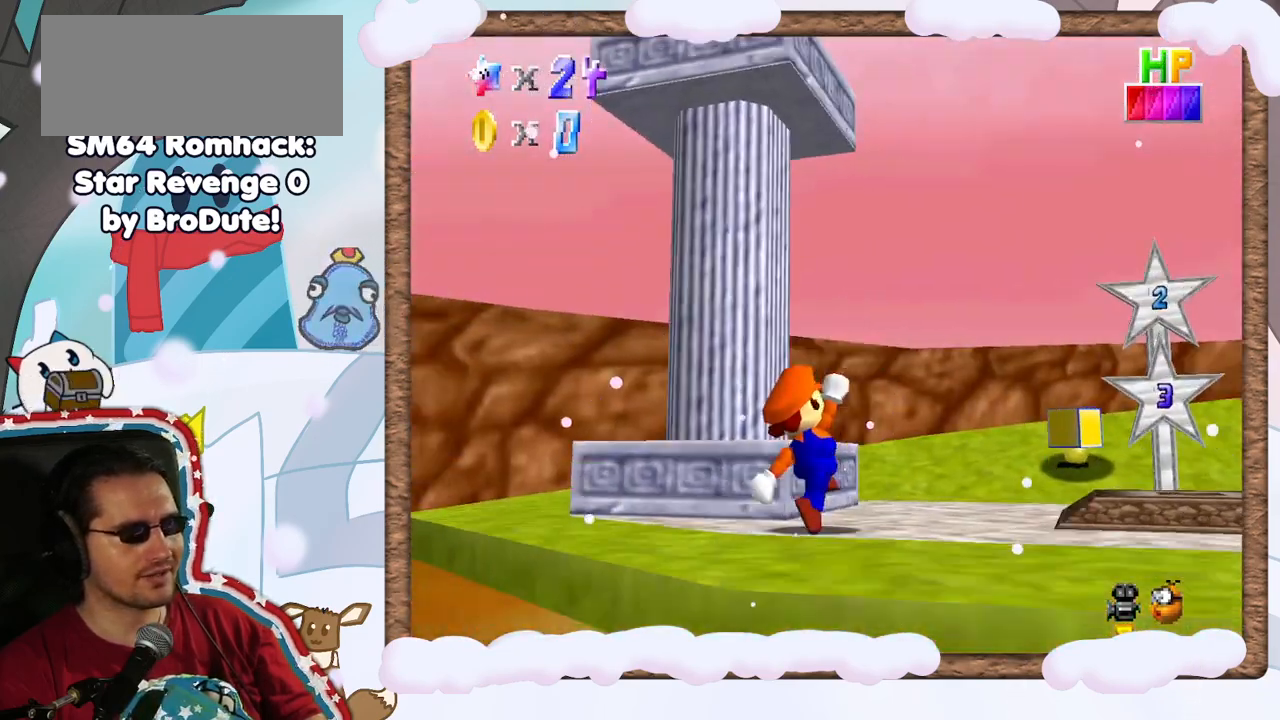
{"buttons": [], "left_stick": "up-left", "events": [[17, "C_RIGHT", "up"], [133, "left_stick", "right"], [433, "left_stick", "up"], [500, "left_stick", "up-left"]]}
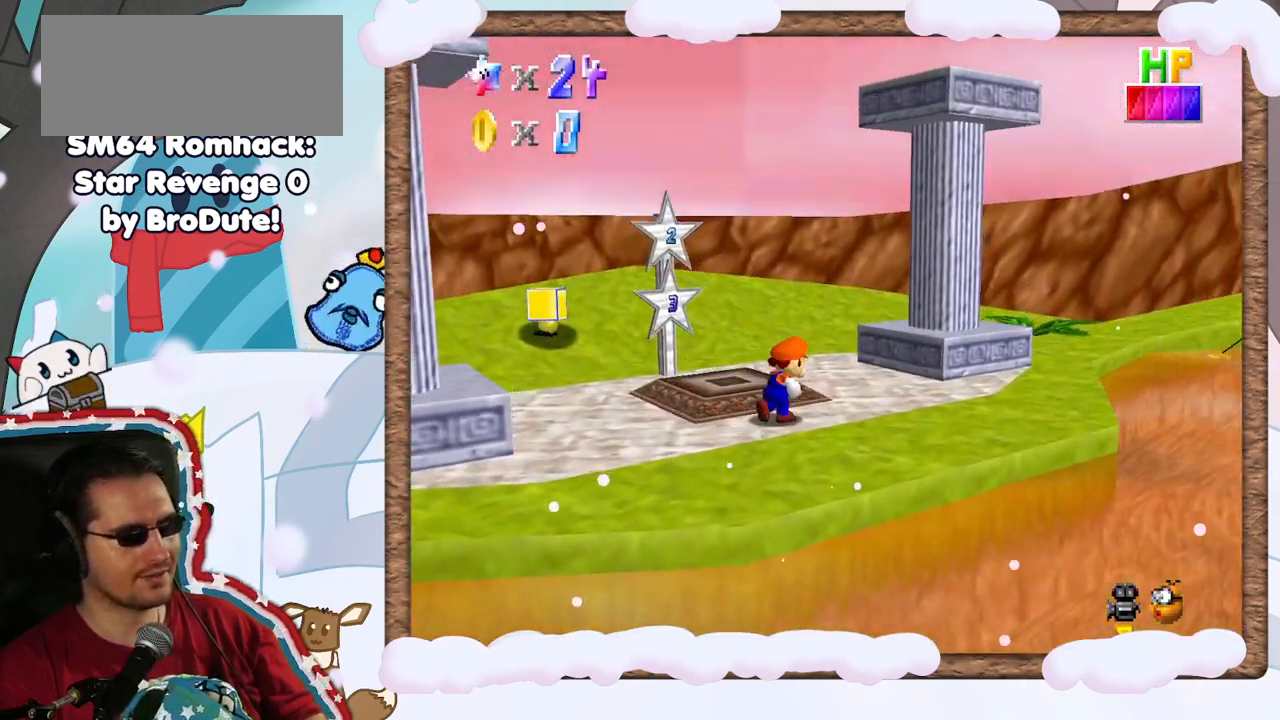
{"buttons": [], "left_stick": "center", "events": [[217, "left_stick", "center"], [350, "C_RIGHT", "down"], [450, "C_RIGHT", "up"]]}
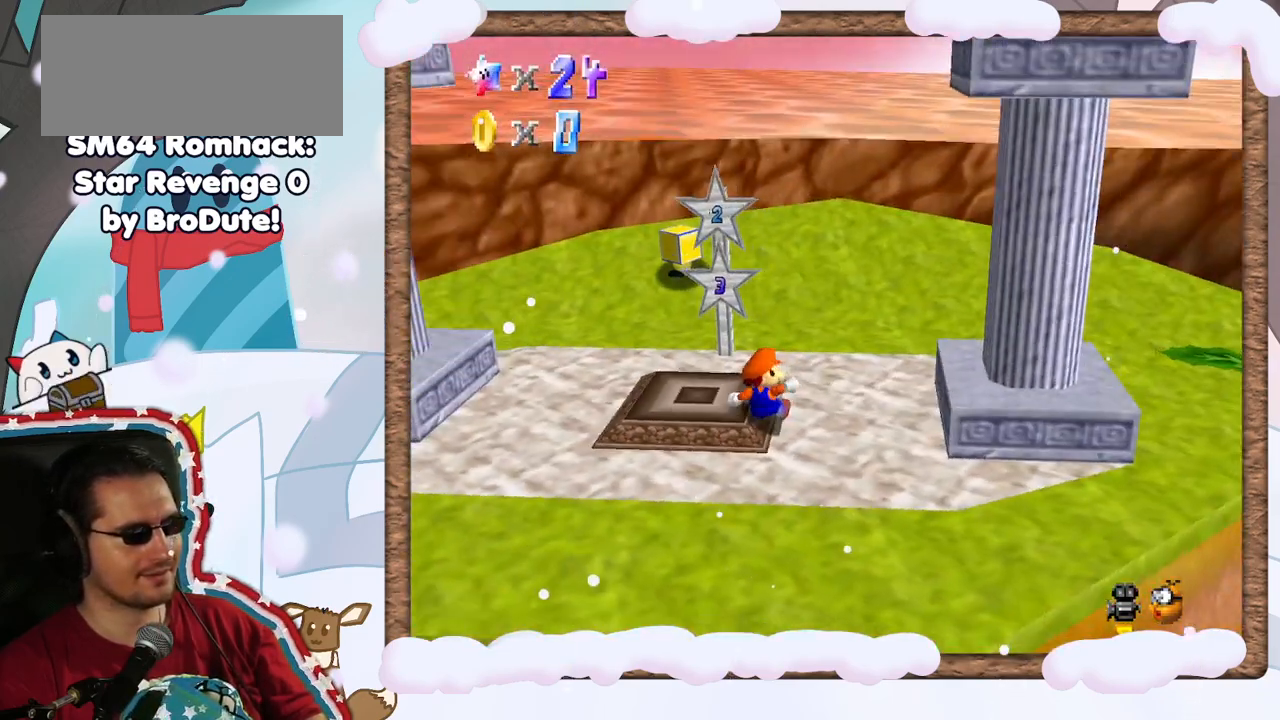
{"buttons": [], "left_stick": "up-left", "events": [[283, "left_stick", "up-left"]]}
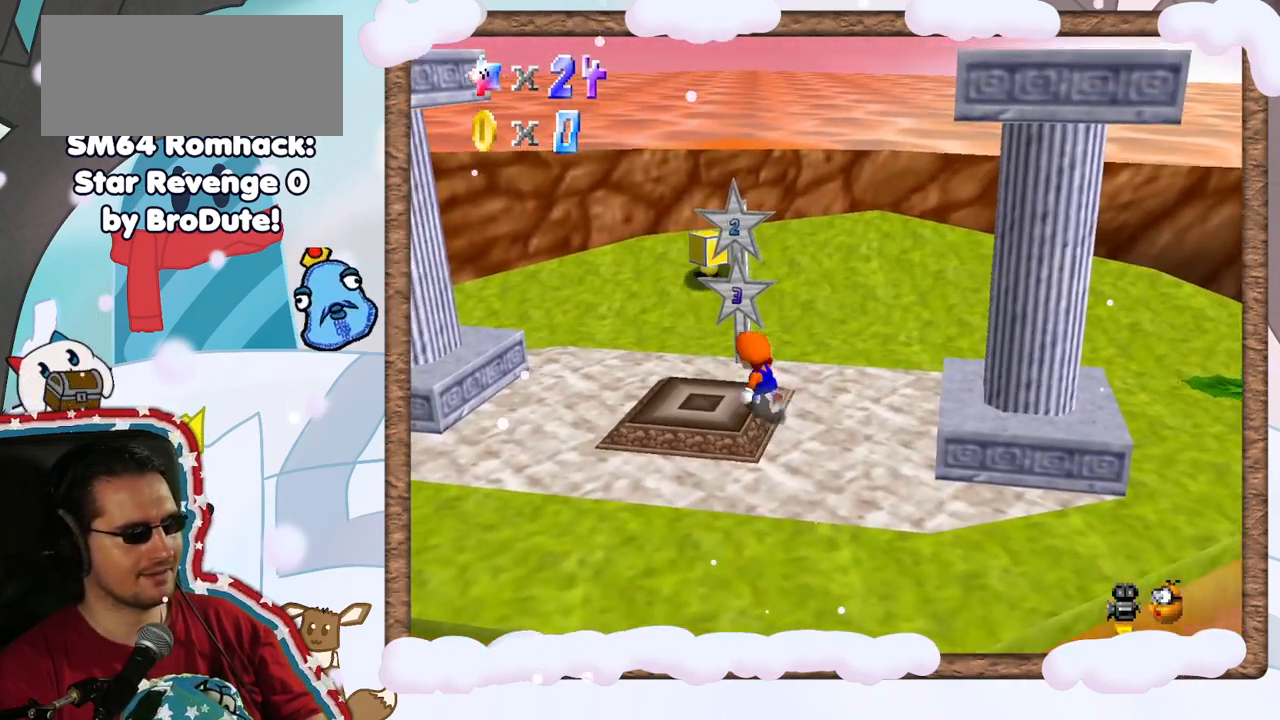
{"buttons": ["A"], "left_stick": "left", "events": [[167, "left_stick", "left"], [467, "A", "down"]]}
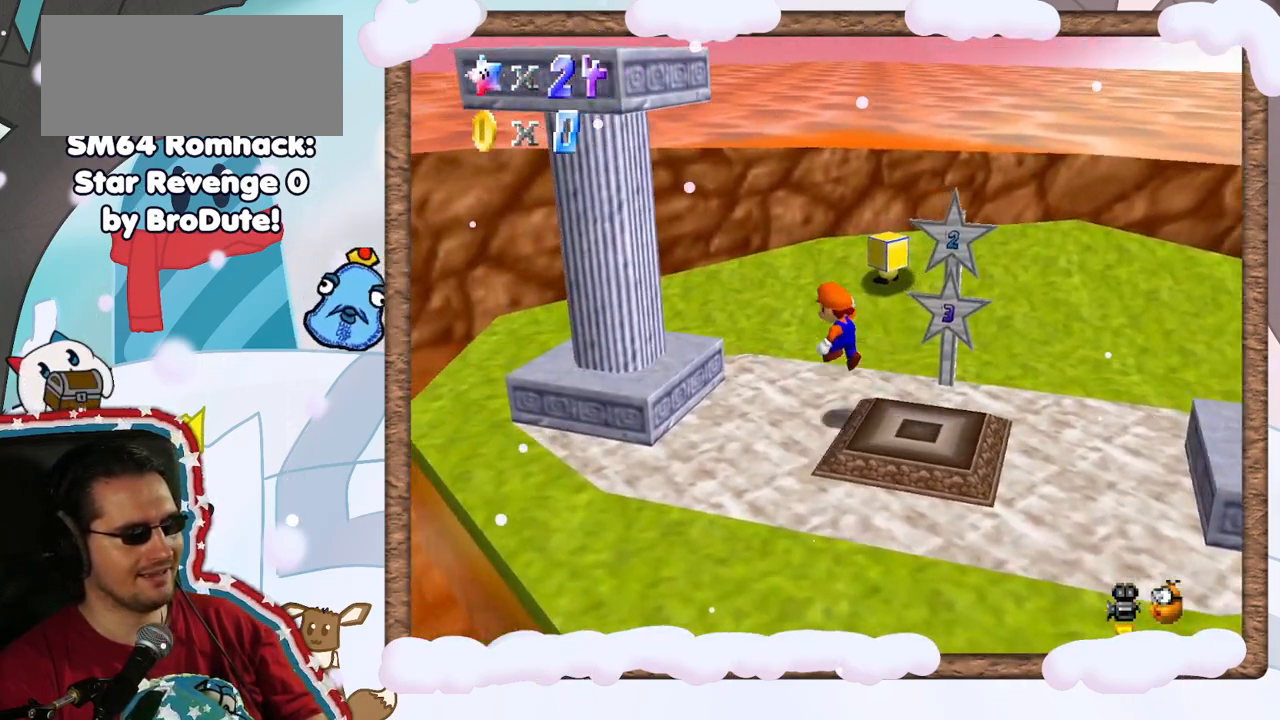
{"buttons": ["A"], "left_stick": "left", "events": [[117, "left_stick", "down-left"], [167, "A", "up"], [233, "left_stick", "down"], [350, "left_stick", "left"], [483, "A", "down"]]}
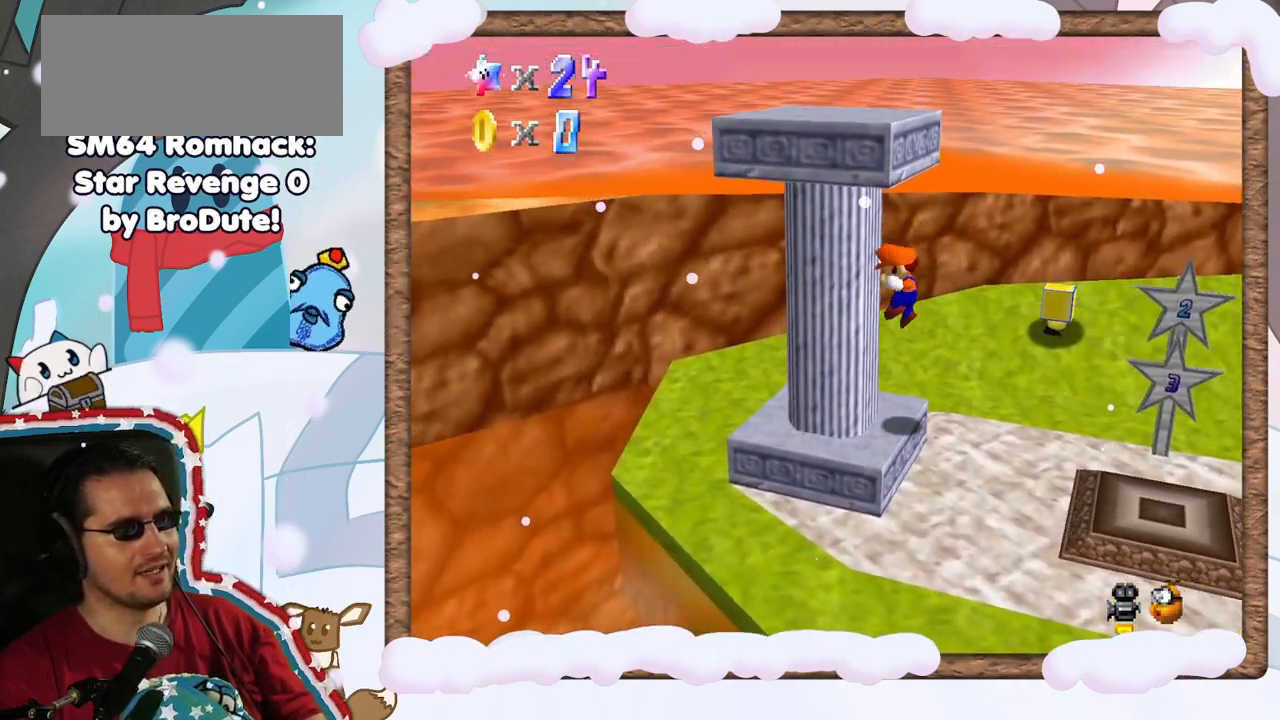
{"buttons": ["A"], "left_stick": "left", "events": [[100, "left_stick", "up"], [200, "left_stick", "up-left"], [317, "left_stick", "left"]]}
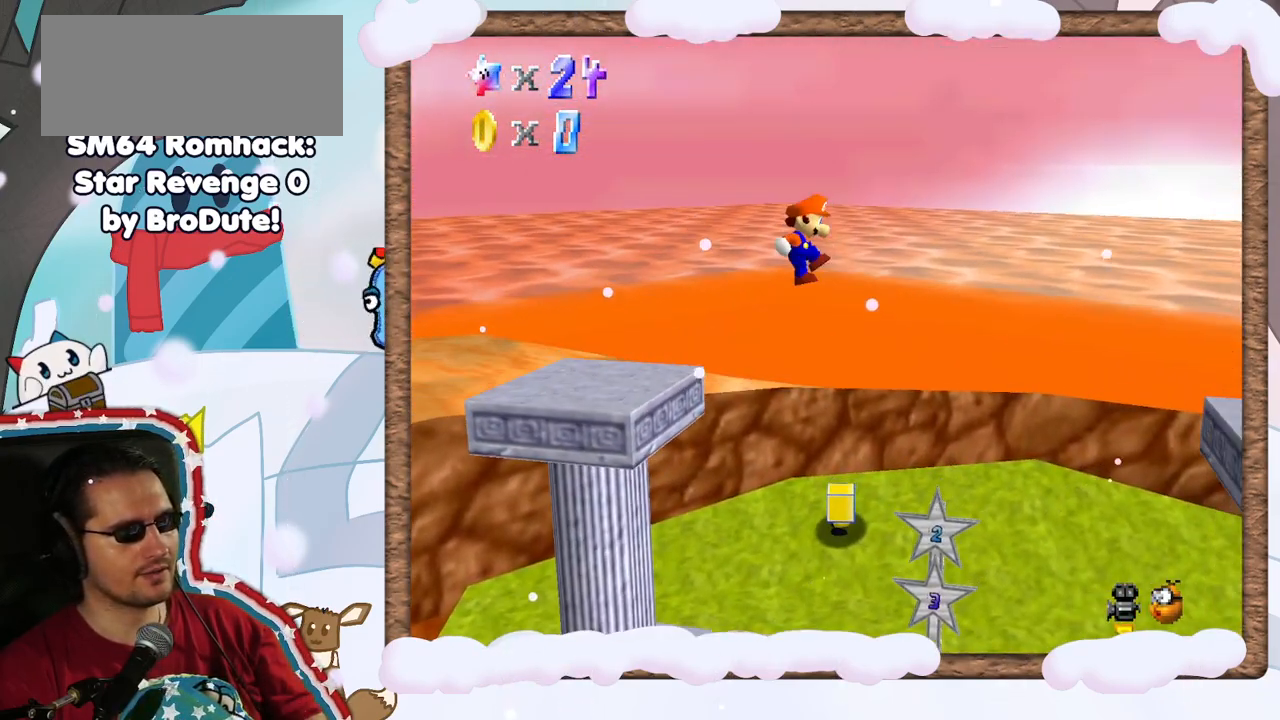
{"buttons": ["C_RIGHT"], "left_stick": "down-right", "events": [[200, "left_stick", "right"], [300, "A", "up"], [317, "left_stick", "center"], [433, "left_stick", "right"], [483, "C_RIGHT", "down"], [483, "left_stick", "down-right"]]}
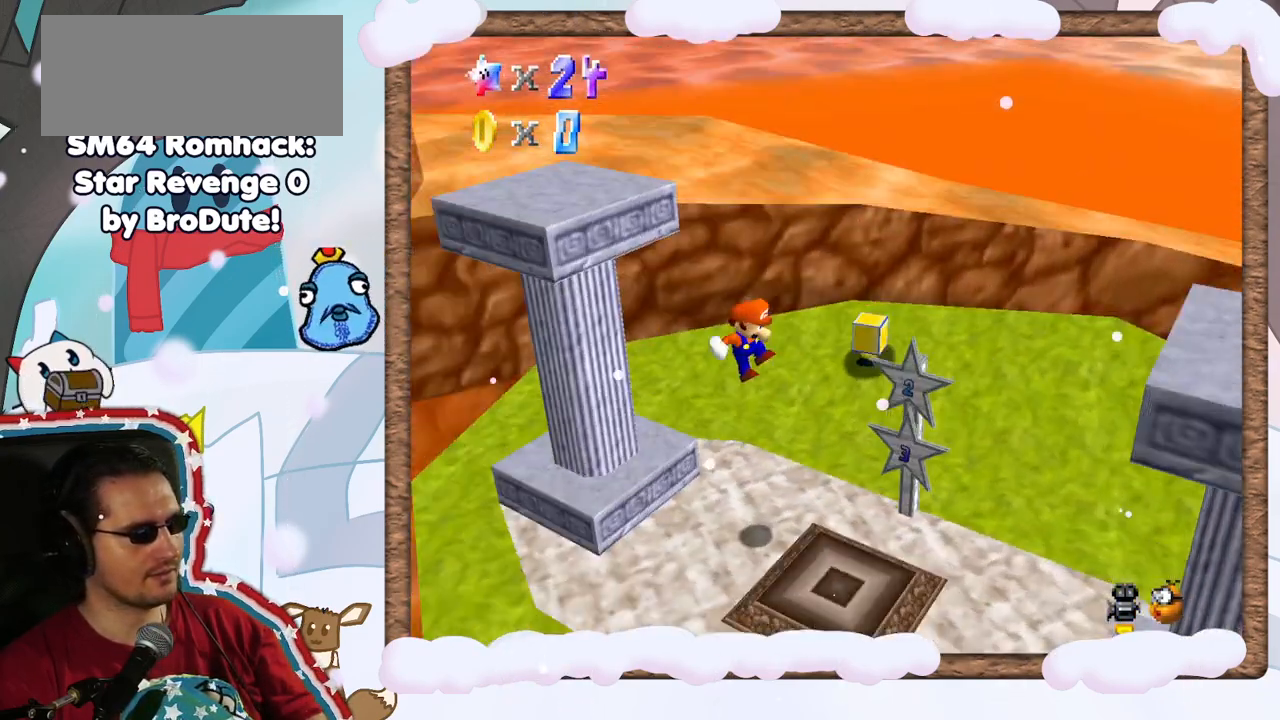
{"buttons": ["C_RIGHT"], "left_stick": "down-right", "events": [[83, "C_RIGHT", "up"], [267, "C_RIGHT", "down"], [400, "C_RIGHT", "up"], [467, "C_RIGHT", "down"]]}
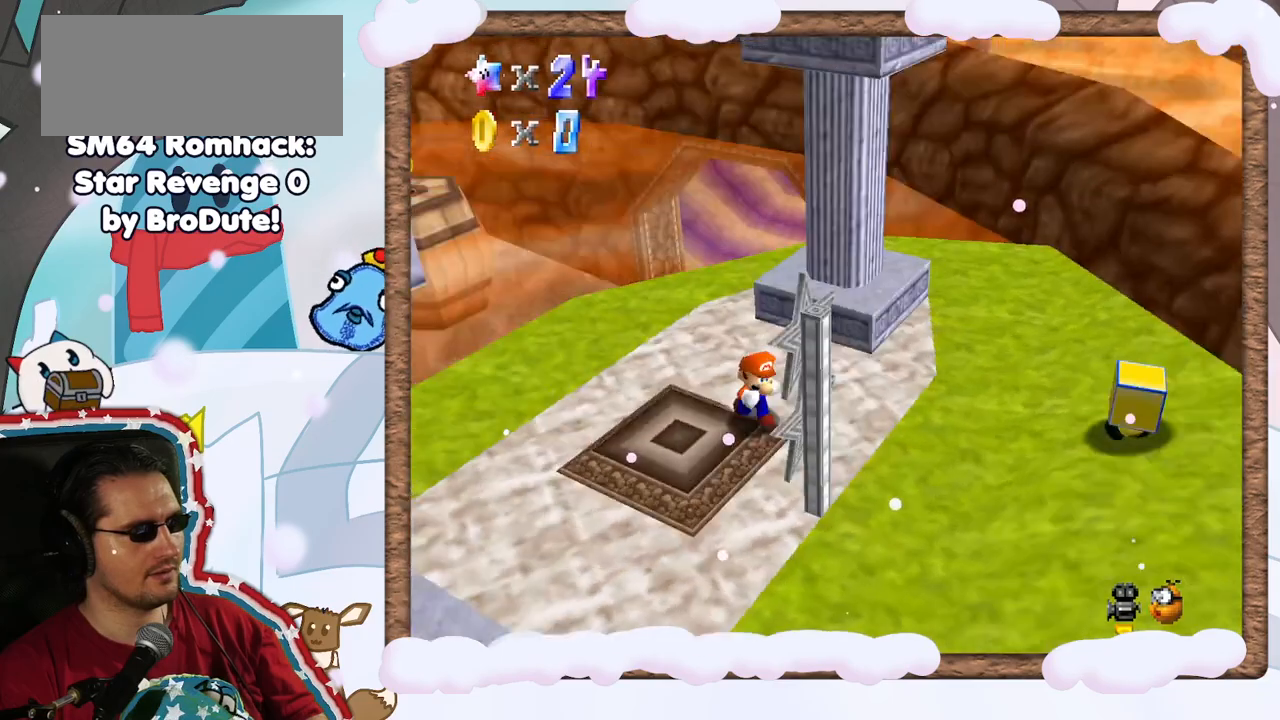
{"buttons": [], "left_stick": "down-right", "events": [[83, "C_RIGHT", "up"], [250, "left_stick", "down"], [400, "left_stick", "down-right"]]}